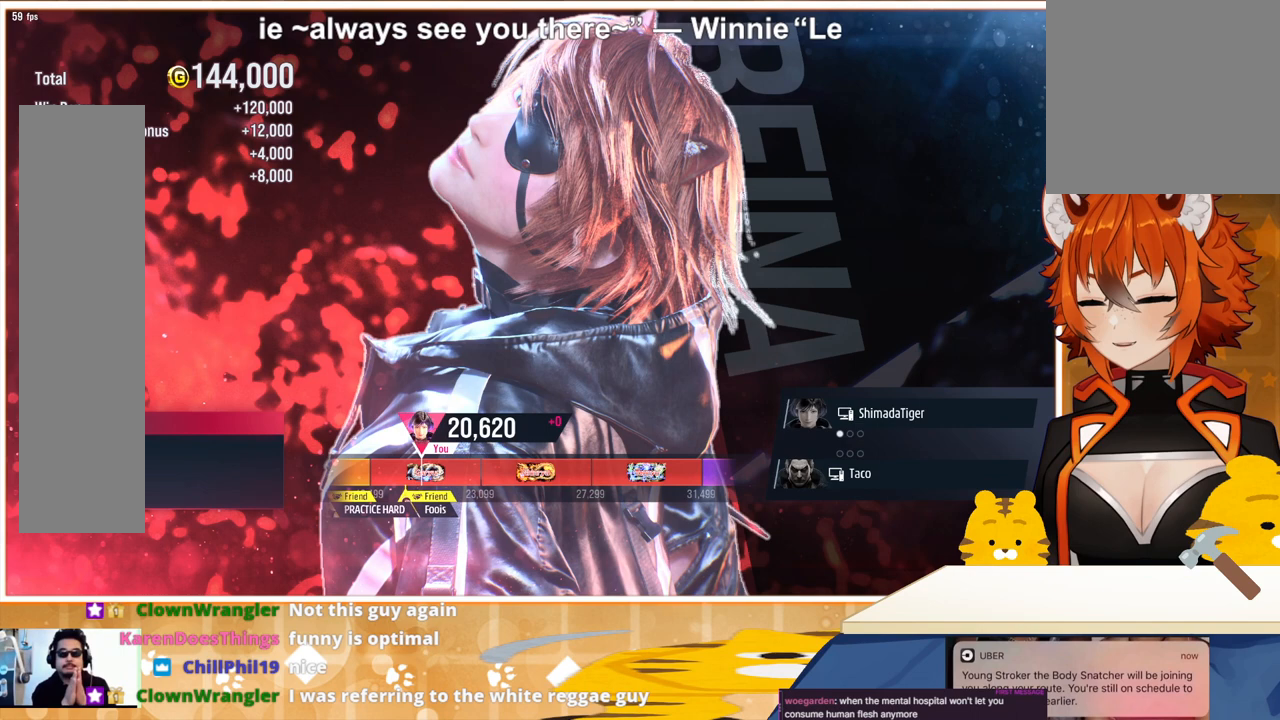
Gameplay with a controller (arcade stick); each line is a JSON object with the inputs held at the frame after it. "events" lists button and stick changes between this image and that frame as [ms after this image, input, new state], when the widget could be followed in between. Not read: L3 R3.
{"buttons": ["CROSS"], "events": [[467, "CROSS", "down"]]}
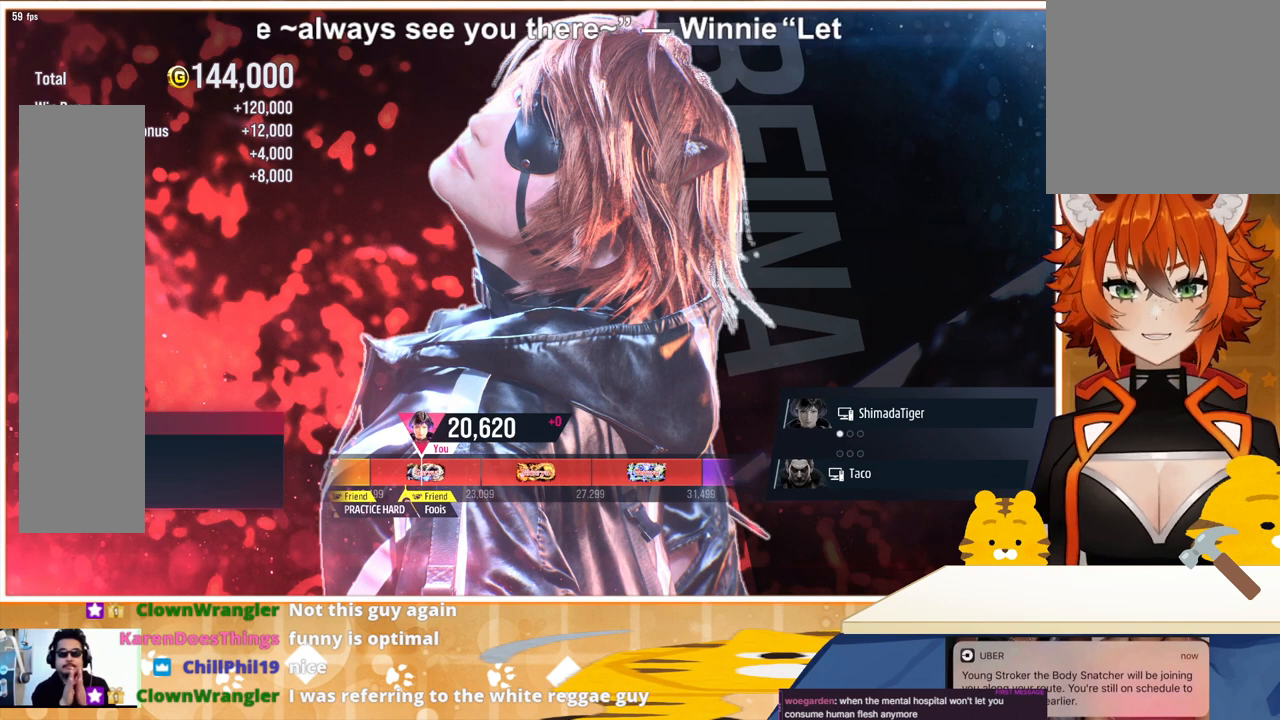
{"buttons": [], "events": [[67, "CROSS", "up"]]}
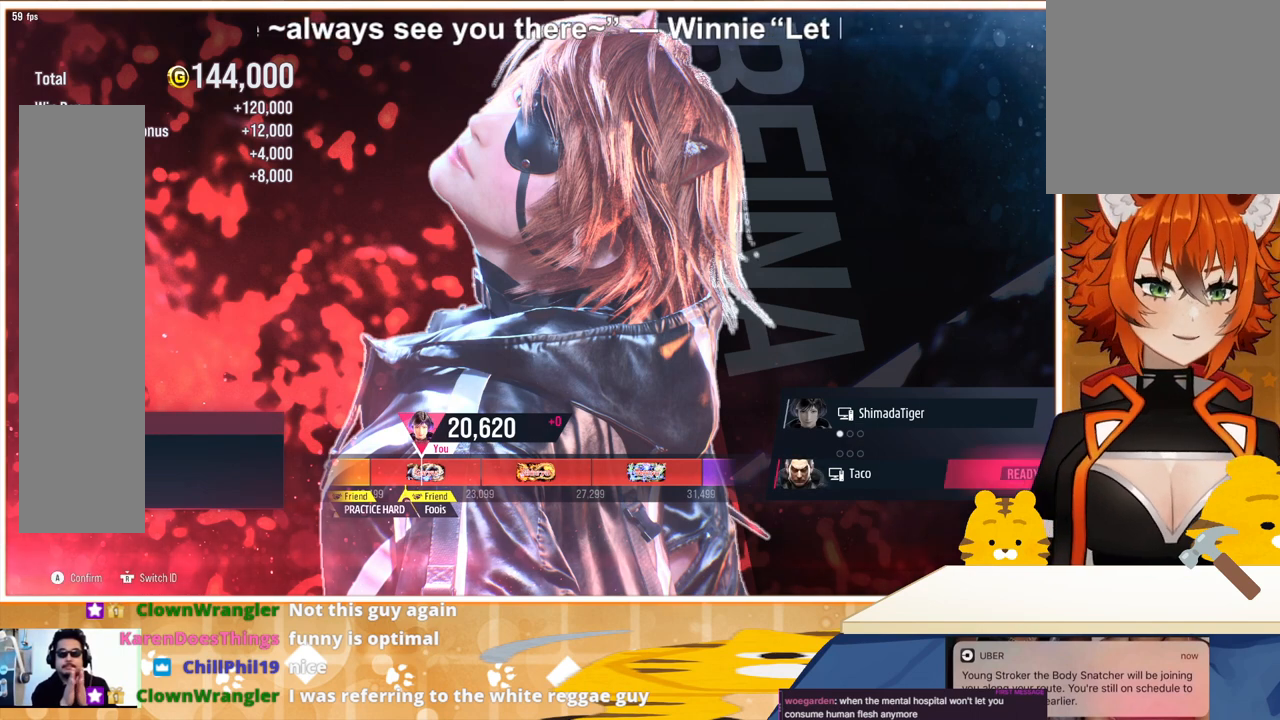
{"buttons": [], "events": []}
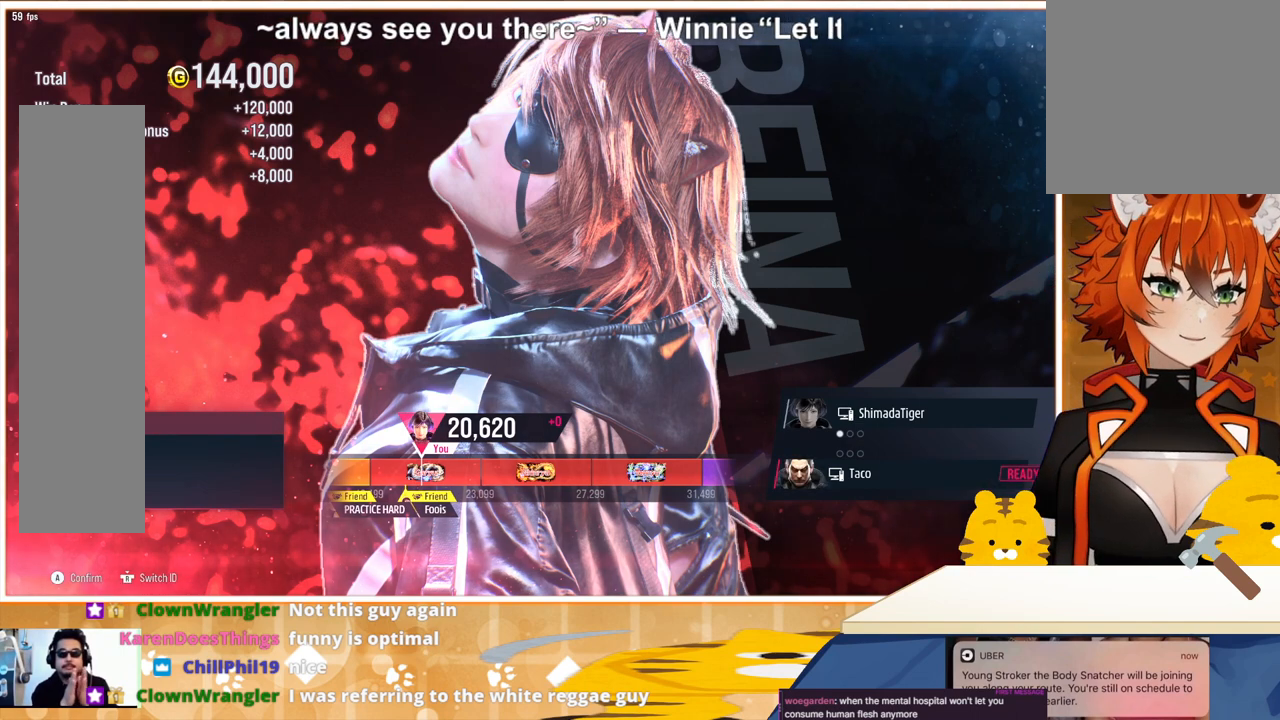
{"buttons": [], "events": [[67, "CROSS", "down"], [133, "CROSS", "up"]]}